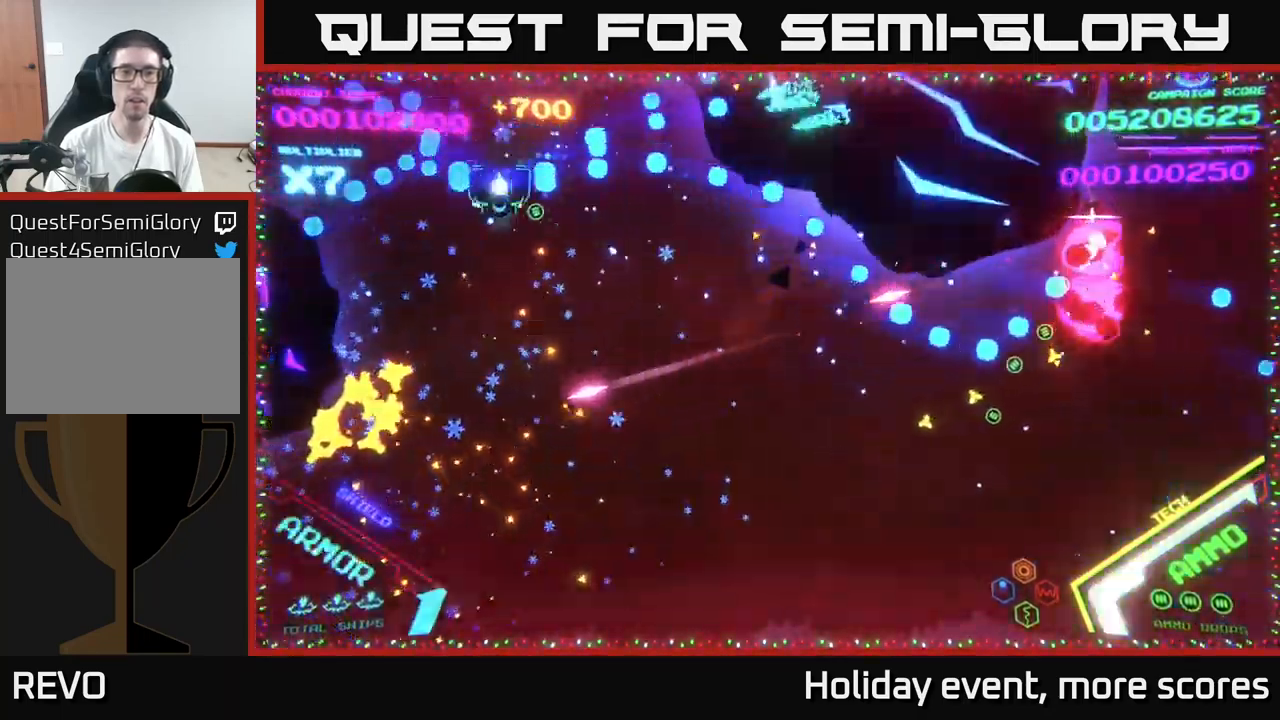
Gameplay with a controller (Xbox layout); each line is a JSON object with the inputs held at the frame after it. "events" lists button and stick changes between this image and that frame as [ms after this image, input, new state], when the widget could be followed in between.
{"buttons": ["B"], "left_stick": "up", "right_stick": "center", "events": [[117, "B", "up"], [134, "B", "down"], [334, "B", "up"], [350, "B", "down"], [350, "left_stick", "left"], [417, "left_stick", "up"], [450, "B", "up"], [484, "B", "down"]]}
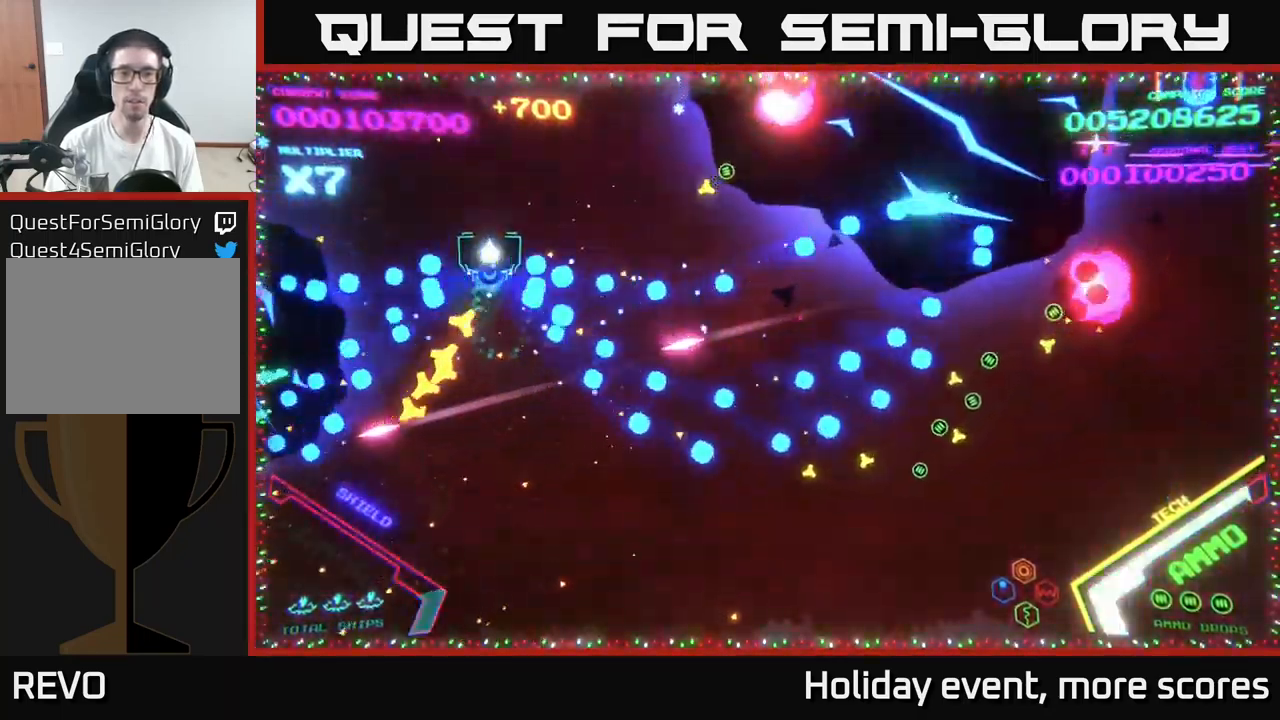
{"buttons": ["B"], "left_stick": "down-right", "right_stick": "center", "events": [[217, "B", "up"], [267, "left_stick", "left"], [300, "B", "down"], [334, "left_stick", "down"], [417, "left_stick", "down-right"]]}
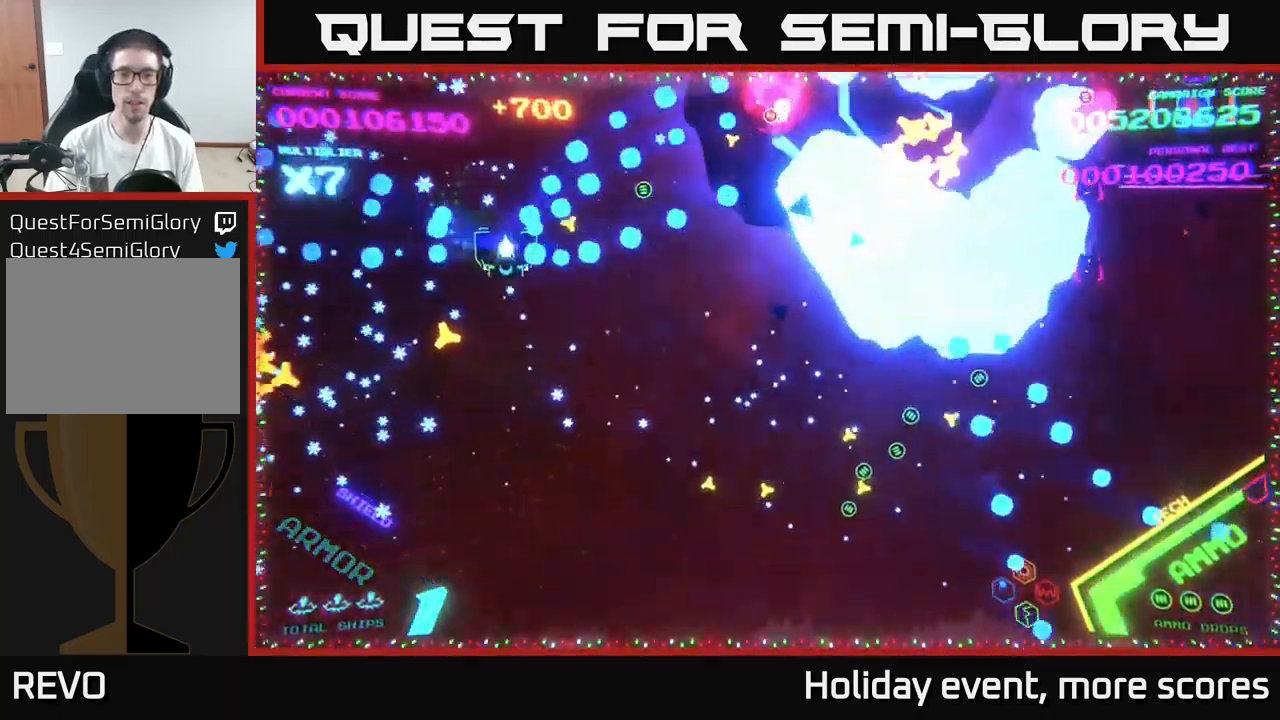
{"buttons": [], "left_stick": "down-left", "right_stick": "center", "events": [[150, "B", "up"], [167, "B", "down"], [267, "left_stick", "down"], [367, "left_stick", "down-left"], [500, "B", "up"]]}
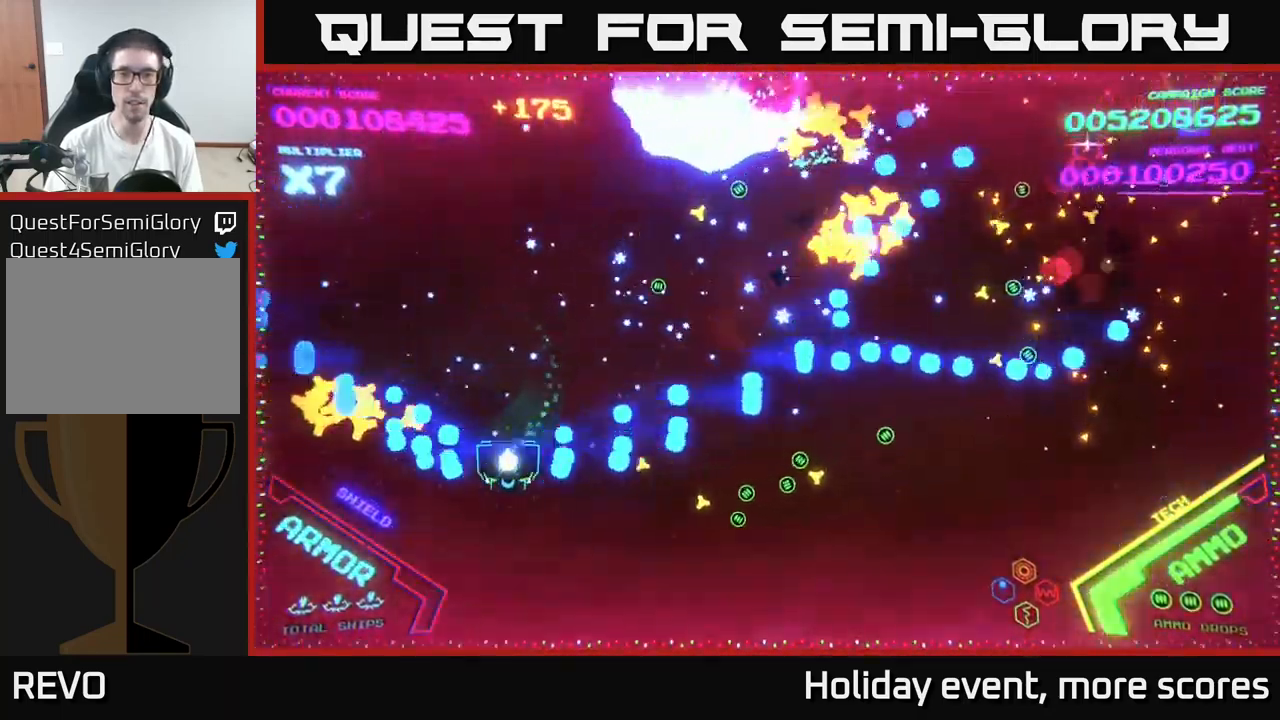
{"buttons": [], "left_stick": "right", "right_stick": "center", "events": [[34, "left_stick", "down-right"], [167, "left_stick", "right"], [184, "B", "down"], [267, "B", "up"]]}
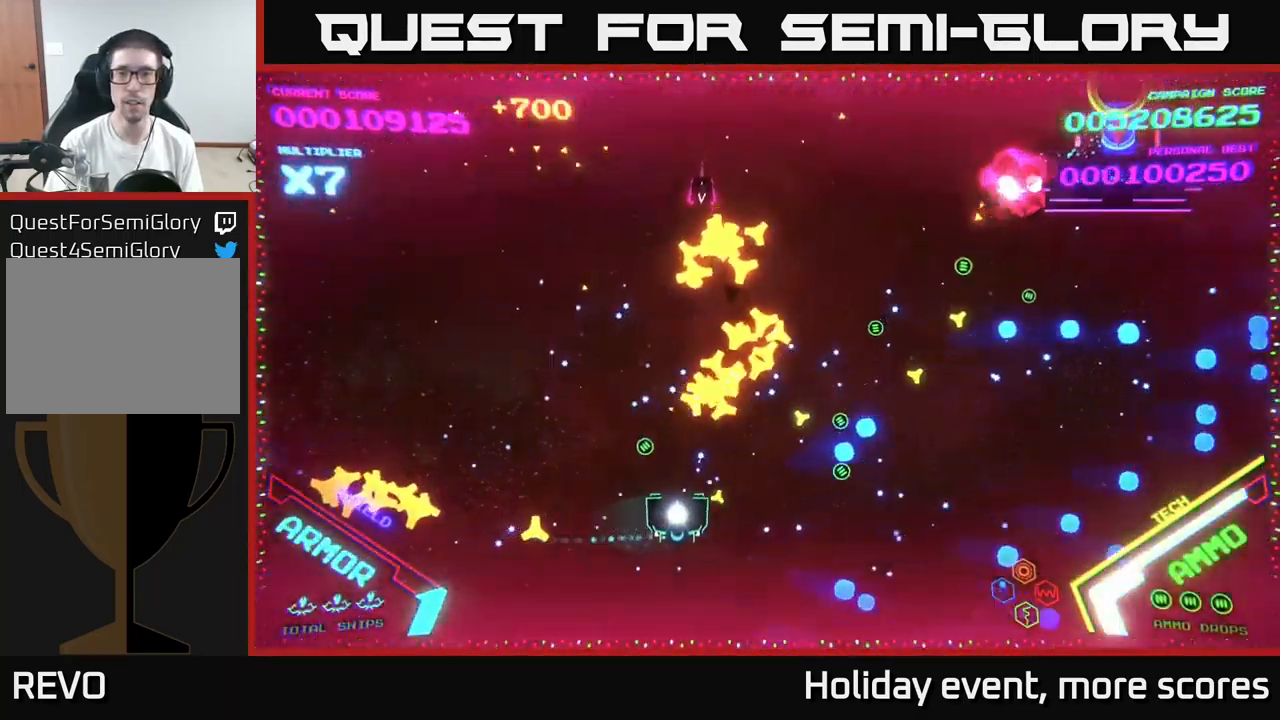
{"buttons": ["B"], "left_stick": "up", "right_stick": "center", "events": [[100, "left_stick", "left"], [167, "B", "down"], [250, "left_stick", "up-left"], [350, "B", "up"], [416, "B", "down"], [466, "left_stick", "up"]]}
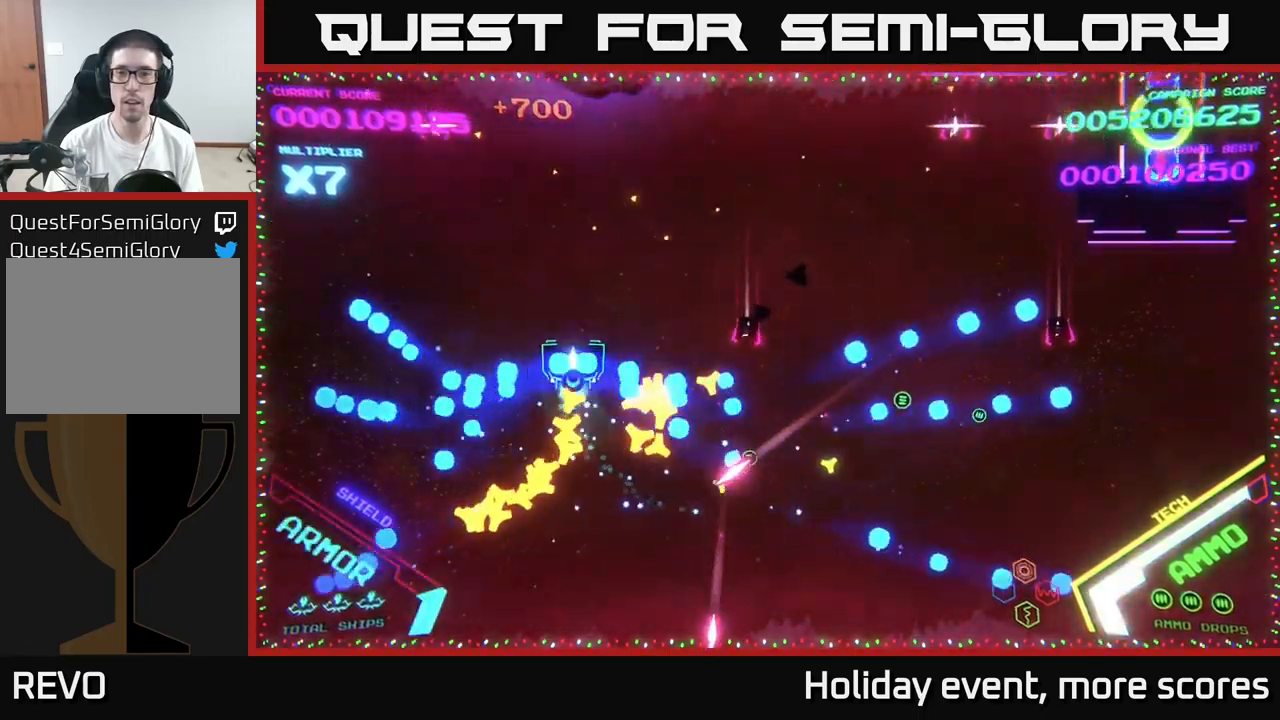
{"buttons": ["B"], "left_stick": "up-right", "right_stick": "center", "events": [[33, "left_stick", "up-right"]]}
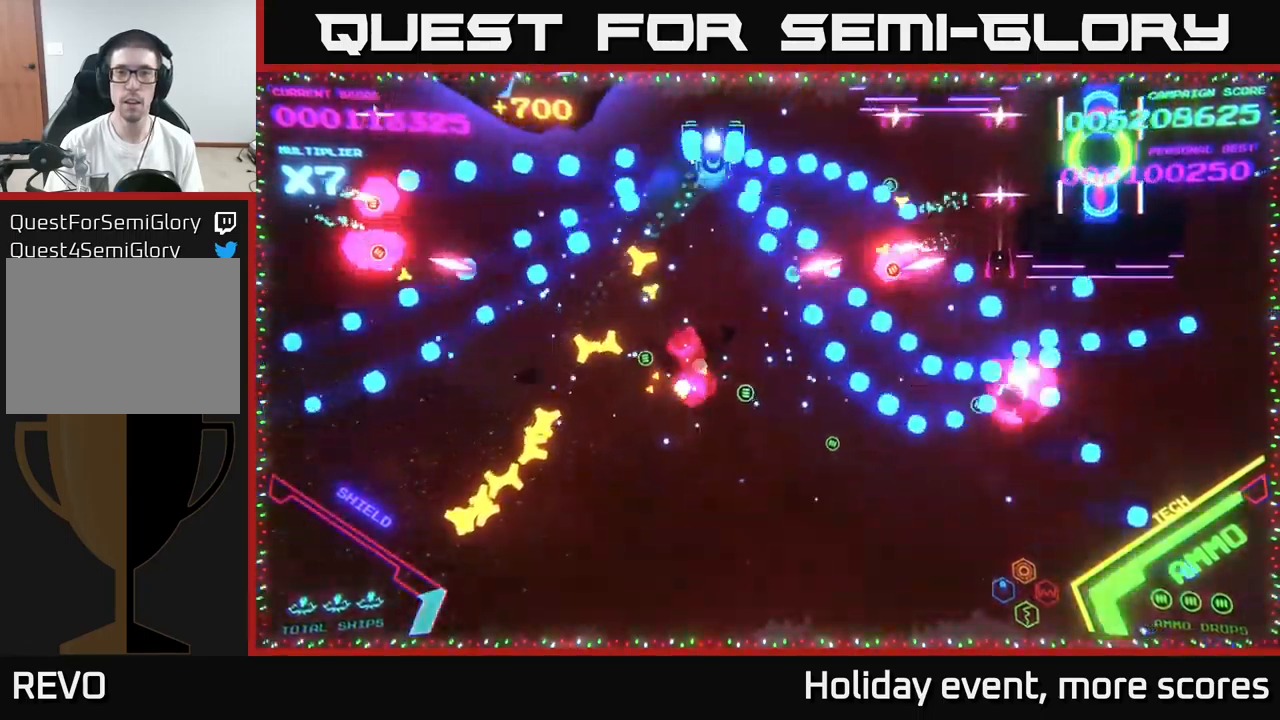
{"buttons": ["B"], "left_stick": "up-left", "right_stick": "center", "events": [[66, "B", "up"], [133, "left_stick", "down"], [150, "B", "down"], [300, "left_stick", "right"], [383, "left_stick", "up"], [466, "left_stick", "up-left"]]}
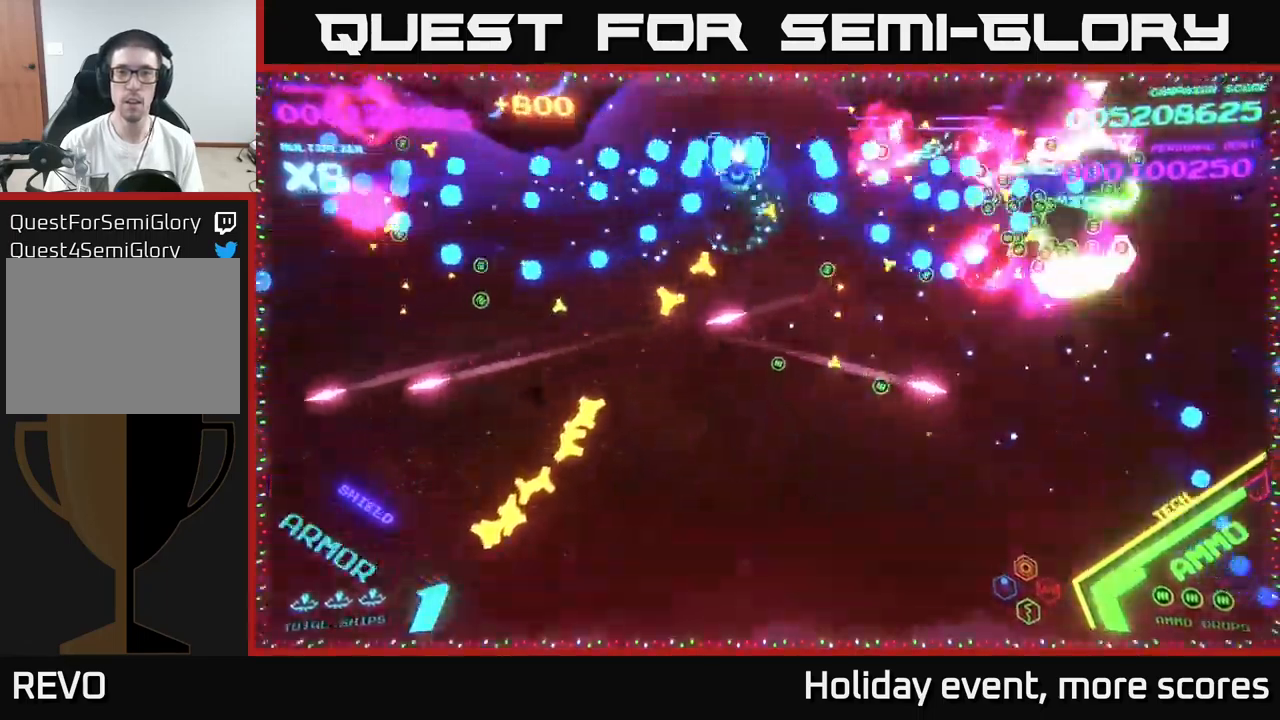
{"buttons": ["B"], "left_stick": "down", "right_stick": "center", "events": [[150, "B", "up"], [150, "left_stick", "down-right"], [183, "B", "down"], [266, "left_stick", "down-left"], [333, "B", "up"], [350, "B", "down"], [366, "left_stick", "down"]]}
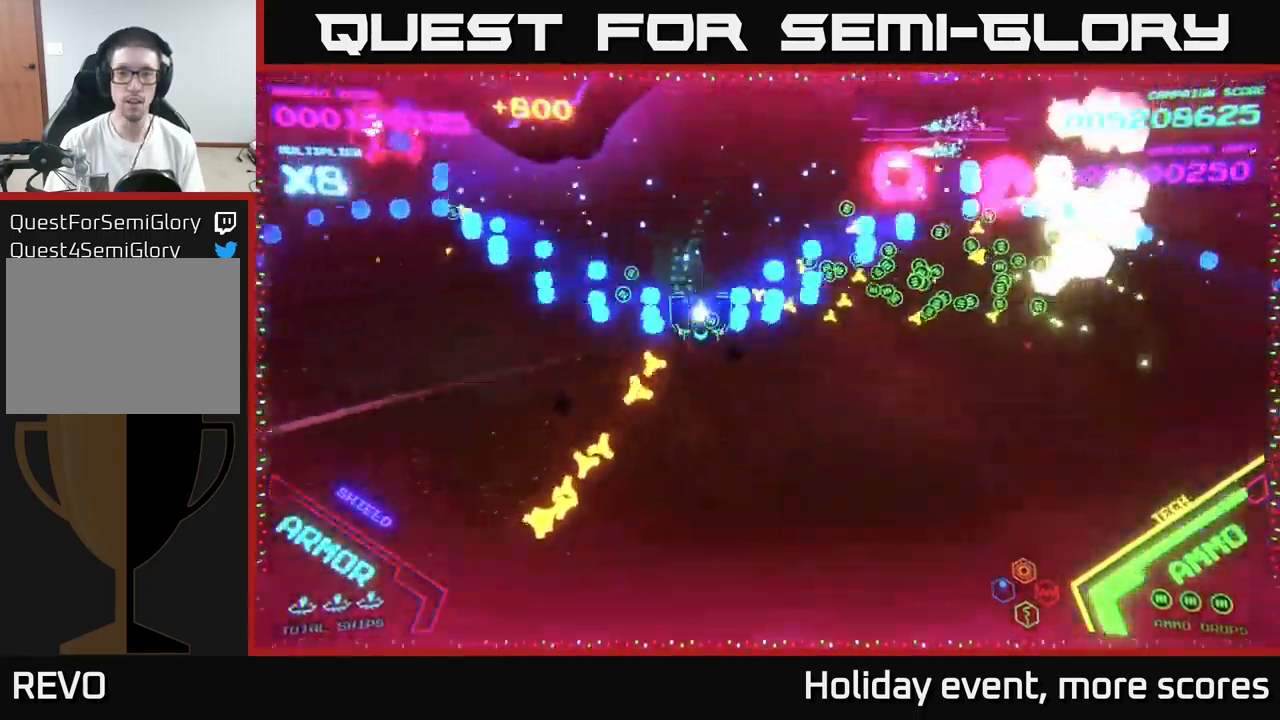
{"buttons": [], "left_stick": "right", "right_stick": "center", "events": [[33, "B", "up"], [100, "B", "down"], [233, "B", "up"], [266, "left_stick", "down-right"], [316, "B", "down"], [416, "B", "up"], [433, "left_stick", "right"]]}
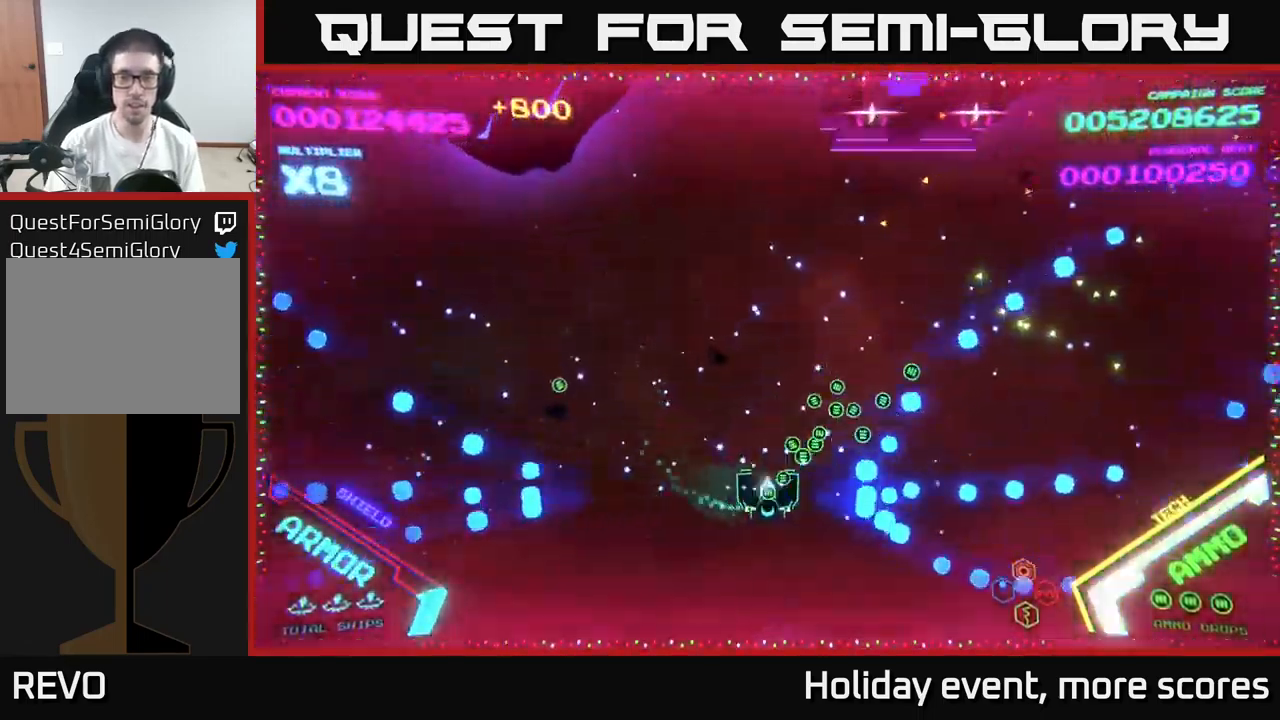
{"buttons": ["A"], "left_stick": "down-left", "right_stick": "center", "events": [[50, "left_stick", "up-right"], [133, "B", "down"], [150, "left_stick", "right"], [266, "B", "up"], [350, "A", "down"], [400, "left_stick", "down"], [483, "left_stick", "down-left"]]}
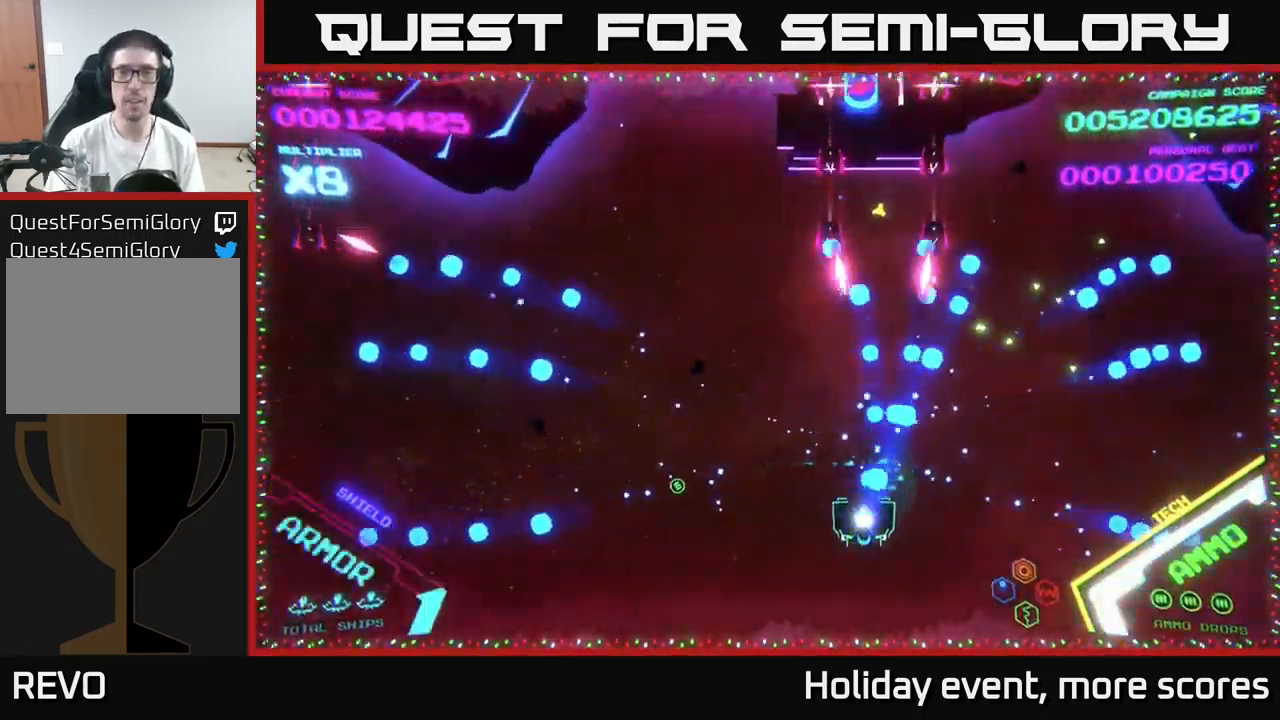
{"buttons": ["A"], "left_stick": "down-left", "right_stick": "center", "events": [[50, "A", "up"], [150, "A", "down"], [216, "left_stick", "left"], [233, "A", "up"], [283, "A", "down"], [366, "A", "up"], [366, "left_stick", "down-left"], [433, "A", "down"]]}
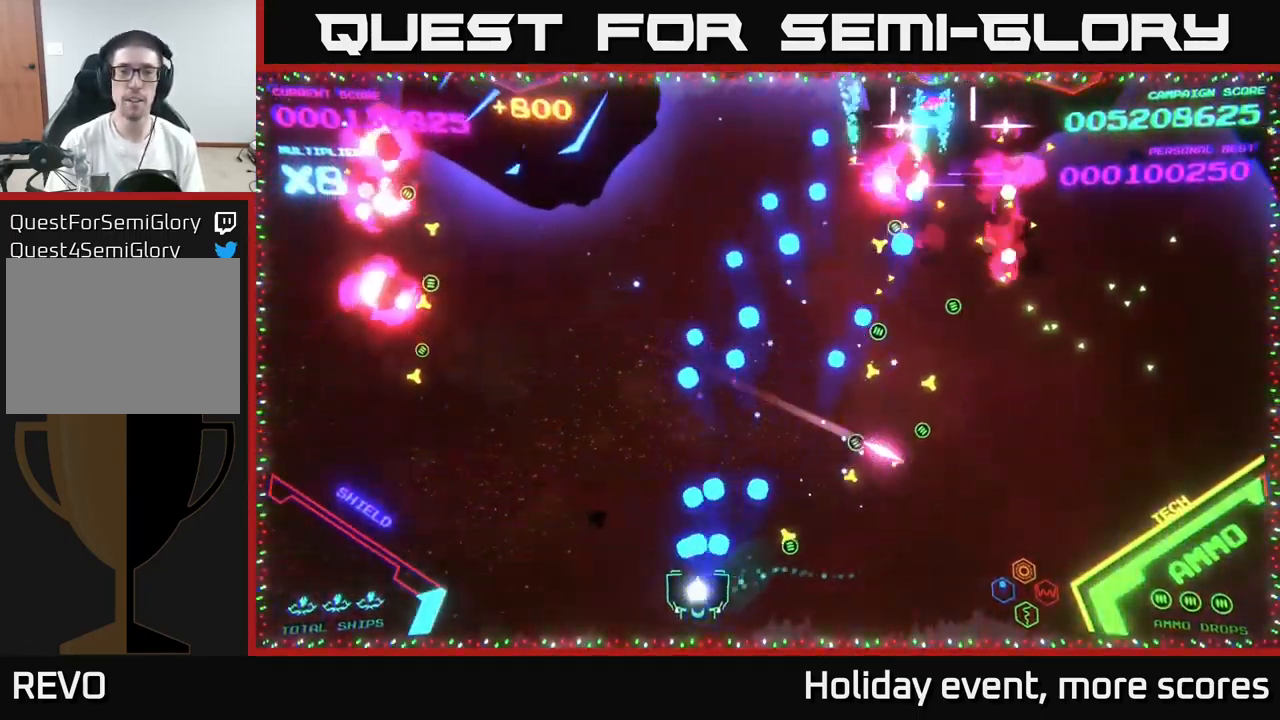
{"buttons": [], "left_stick": "center", "right_stick": "center", "events": [[16, "left_stick", "left"], [83, "A", "up"], [133, "A", "down"], [250, "A", "up"], [316, "left_stick", "down"], [333, "X", "down"], [400, "X", "up"], [400, "left_stick", "center"], [466, "X", "down"], [500, "X", "up"]]}
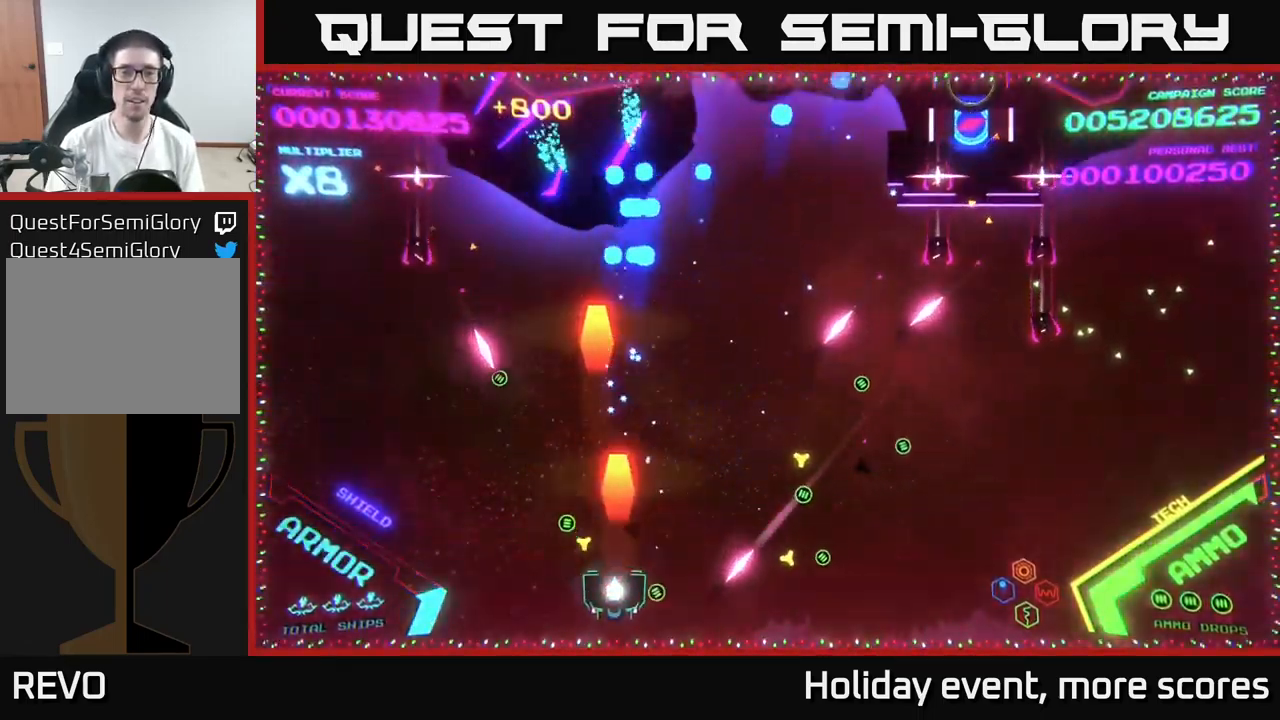
{"buttons": ["A"], "left_stick": "up-left", "right_stick": "center", "events": [[16, "left_stick", "down-left"], [50, "X", "down"], [83, "left_stick", "left"], [100, "X", "up"], [150, "X", "down"], [200, "X", "up"], [316, "left_stick", "up-left"], [383, "A", "down"]]}
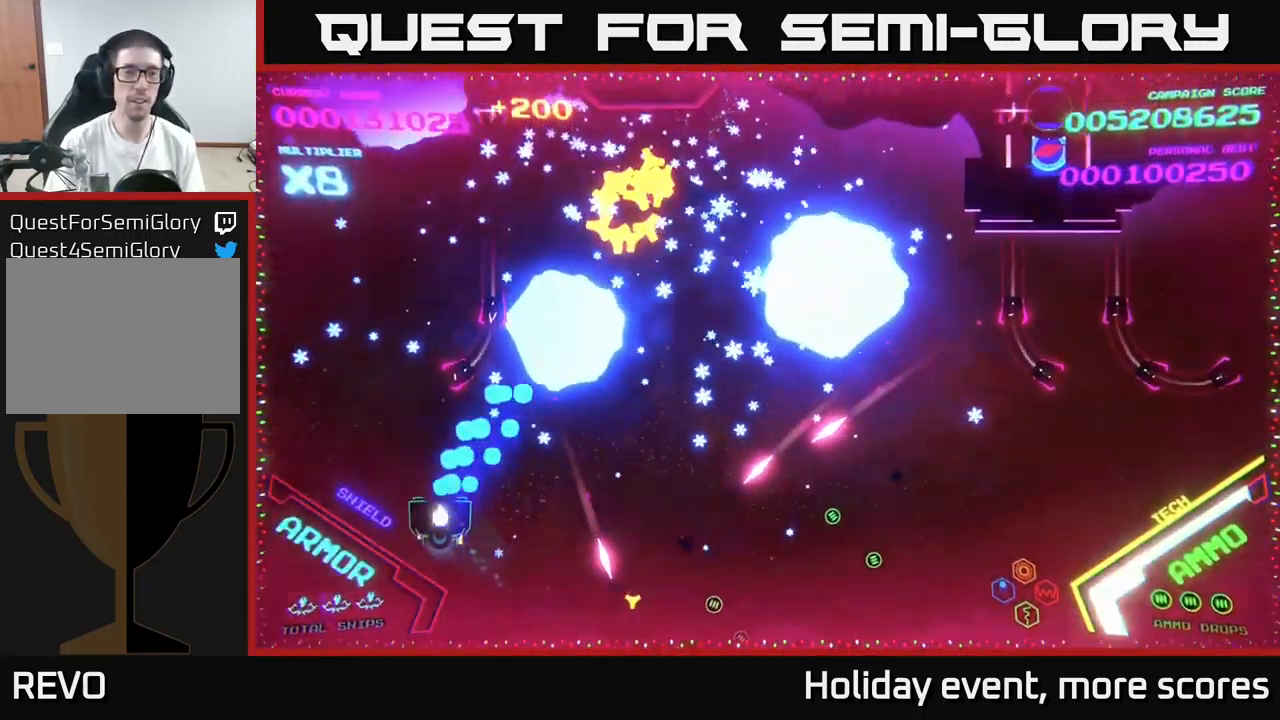
{"buttons": ["B"], "left_stick": "up", "right_stick": "center", "events": [[50, "A", "up"], [166, "B", "down"], [200, "left_stick", "up"]]}
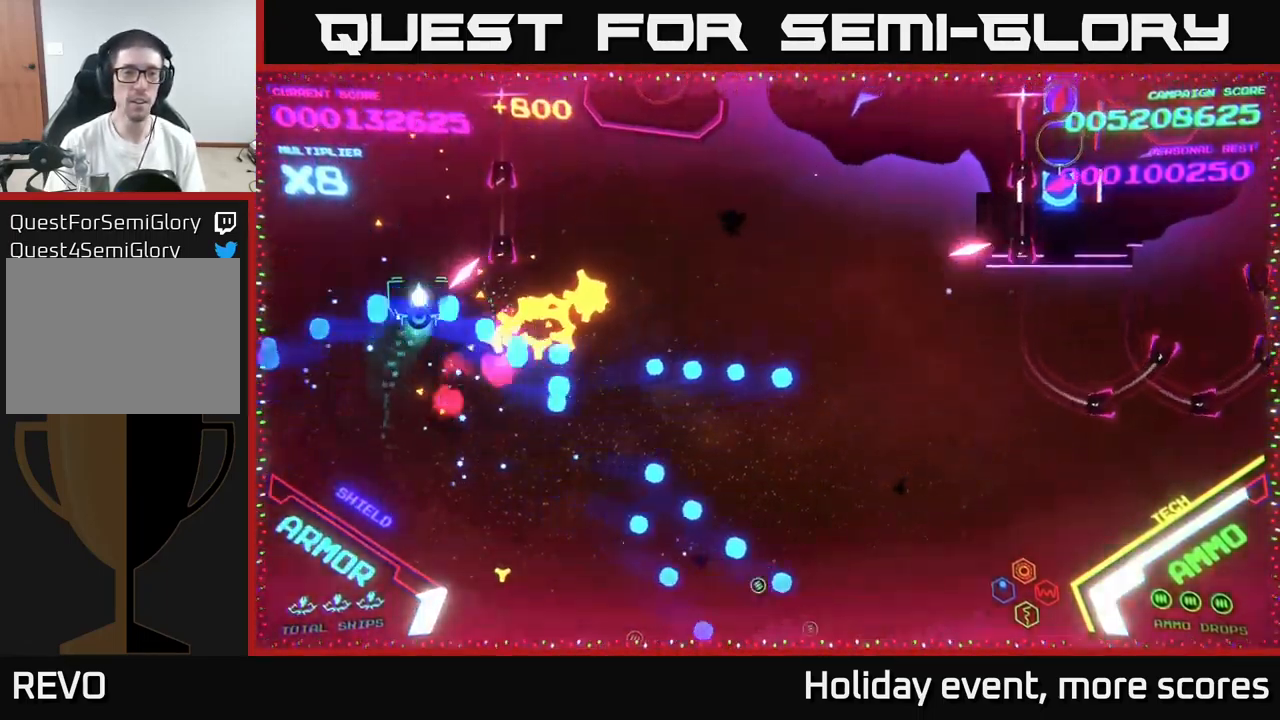
{"buttons": ["B"], "left_stick": "down-left", "right_stick": "center", "events": [[333, "left_stick", "down-left"]]}
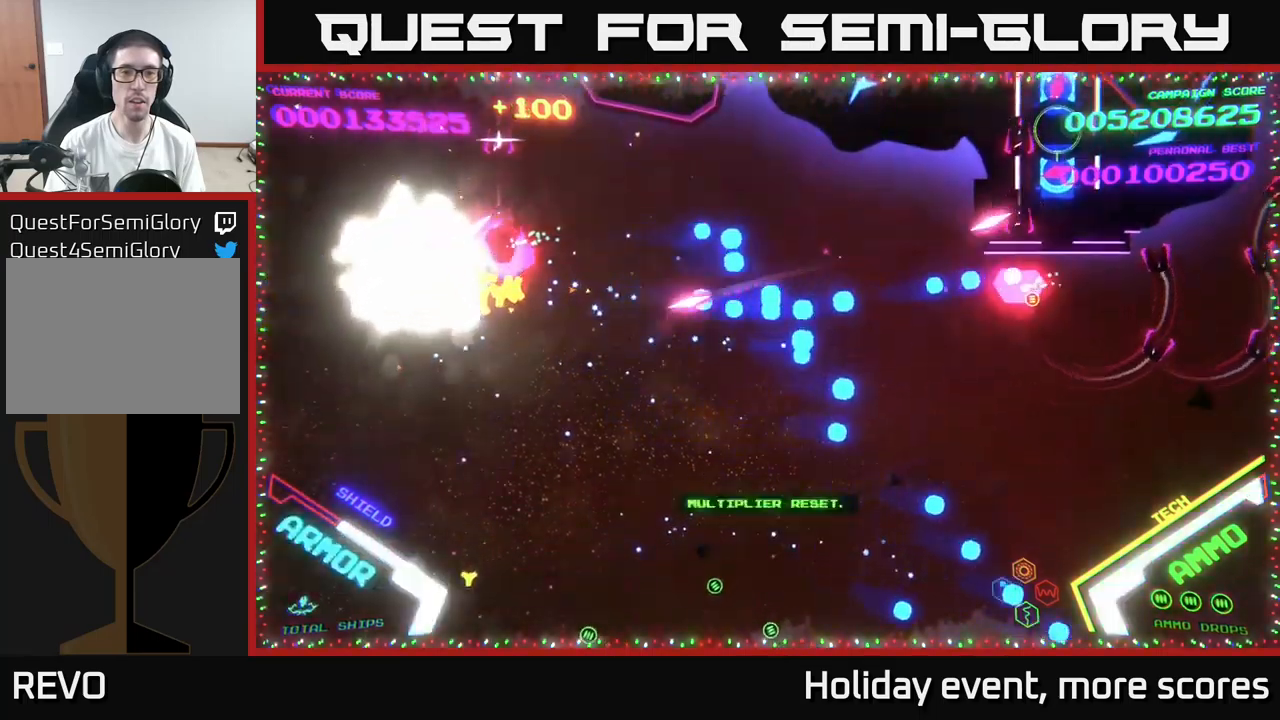
{"buttons": [], "left_stick": "center", "right_stick": "center", "events": [[133, "B", "up"], [200, "B", "down"], [200, "left_stick", "up-left"], [300, "B", "up"], [350, "B", "down"], [483, "B", "up"], [500, "left_stick", "center"]]}
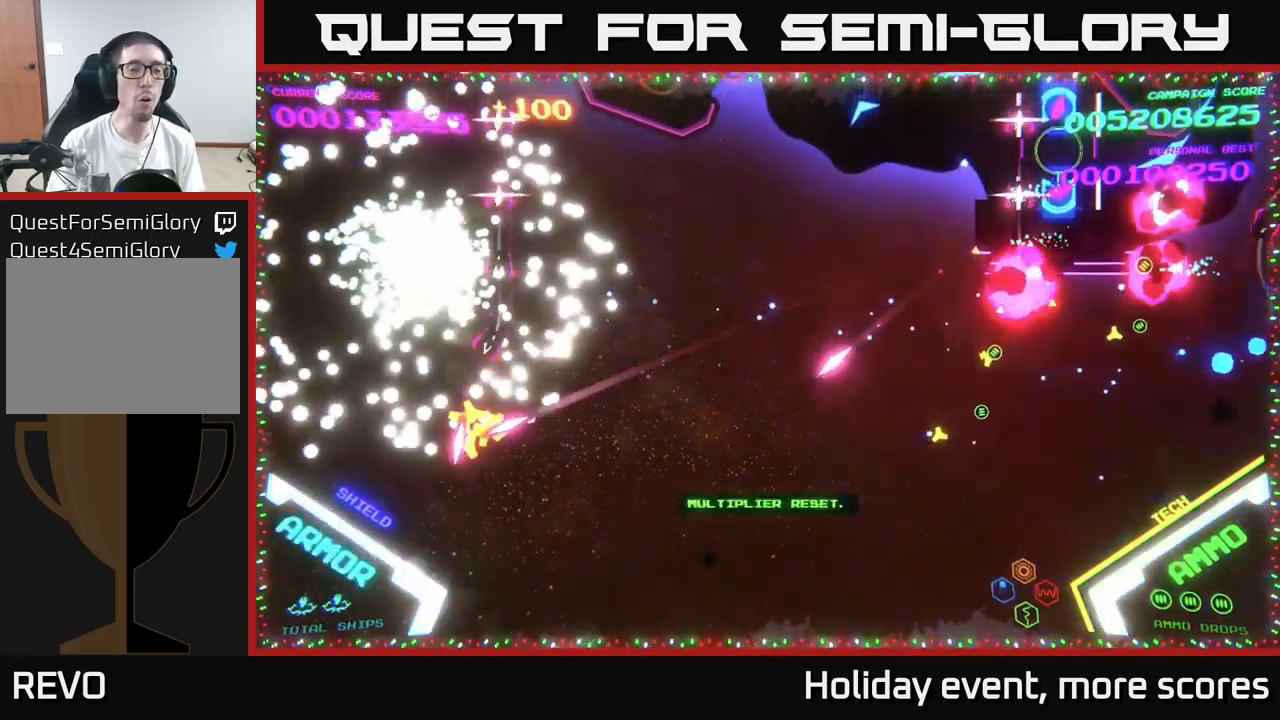
{"buttons": [], "left_stick": "center", "right_stick": "center", "events": [[33, "B", "down"], [167, "B", "up"]]}
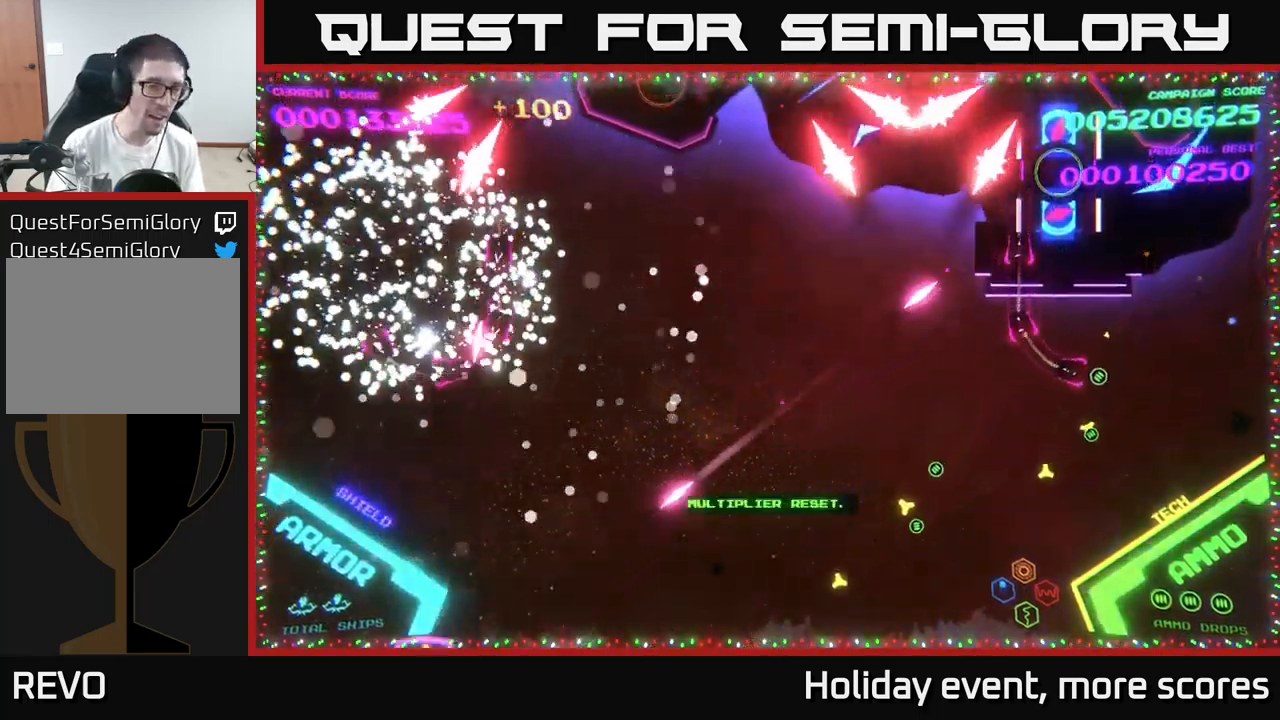
{"buttons": [], "left_stick": "center", "right_stick": "center", "events": []}
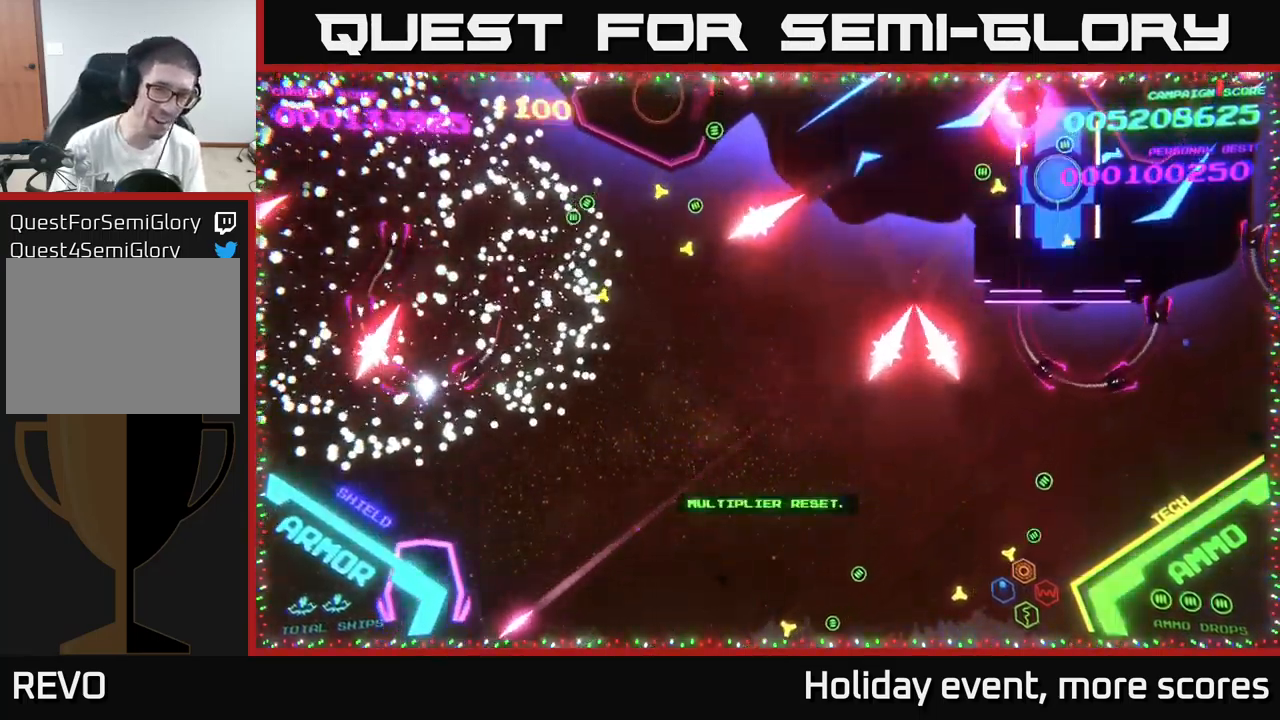
{"buttons": ["B"], "left_stick": "up-right", "right_stick": "center", "events": [[100, "left_stick", "up"], [217, "B", "down"], [333, "B", "up"], [367, "left_stick", "up-right"], [400, "B", "down"]]}
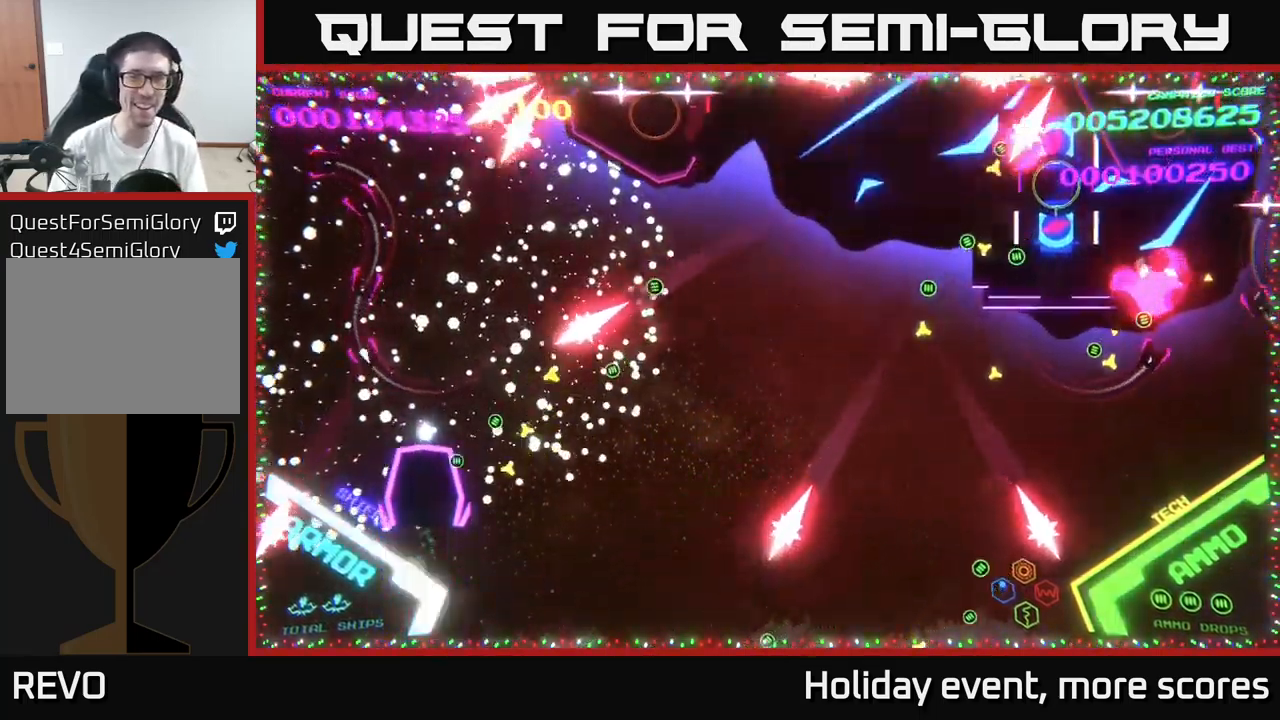
{"buttons": ["B"], "left_stick": "right", "right_stick": "center", "events": [[50, "B", "up"], [83, "left_stick", "right"], [117, "B", "down"], [217, "B", "up"], [283, "B", "down"]]}
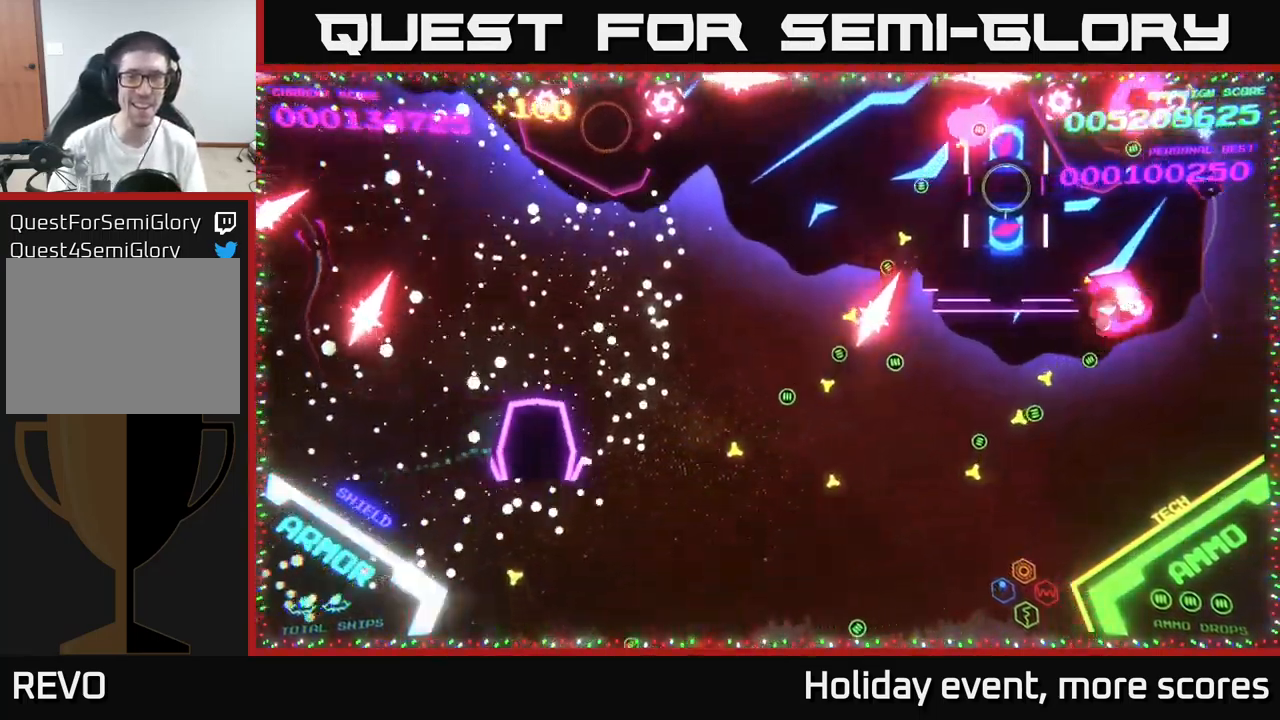
{"buttons": ["X"], "left_stick": "right", "right_stick": "center", "events": [[33, "B", "up"], [433, "X", "down"]]}
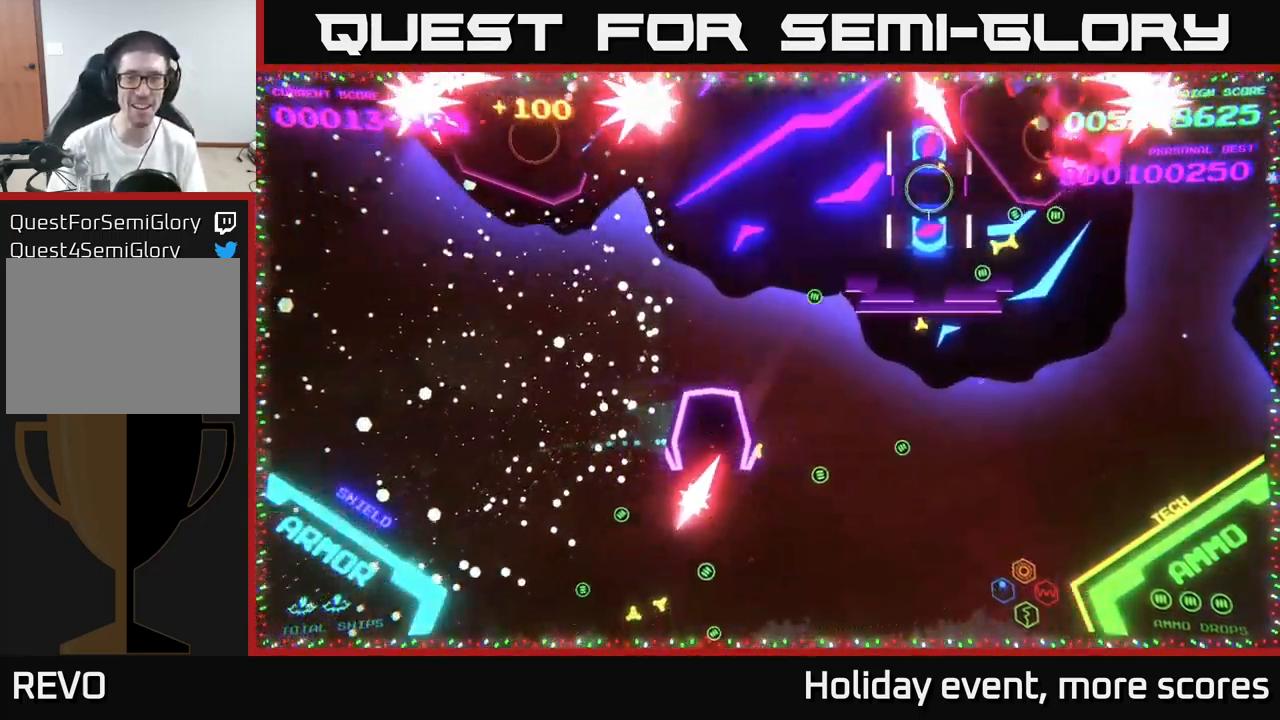
{"buttons": ["X"], "left_stick": "down", "right_stick": "center", "events": [[17, "X", "up"], [67, "X", "down"], [67, "left_stick", "center"], [117, "X", "up"], [217, "X", "down"], [267, "X", "up"], [283, "left_stick", "down"], [333, "X", "down"], [400, "X", "up"], [467, "X", "down"]]}
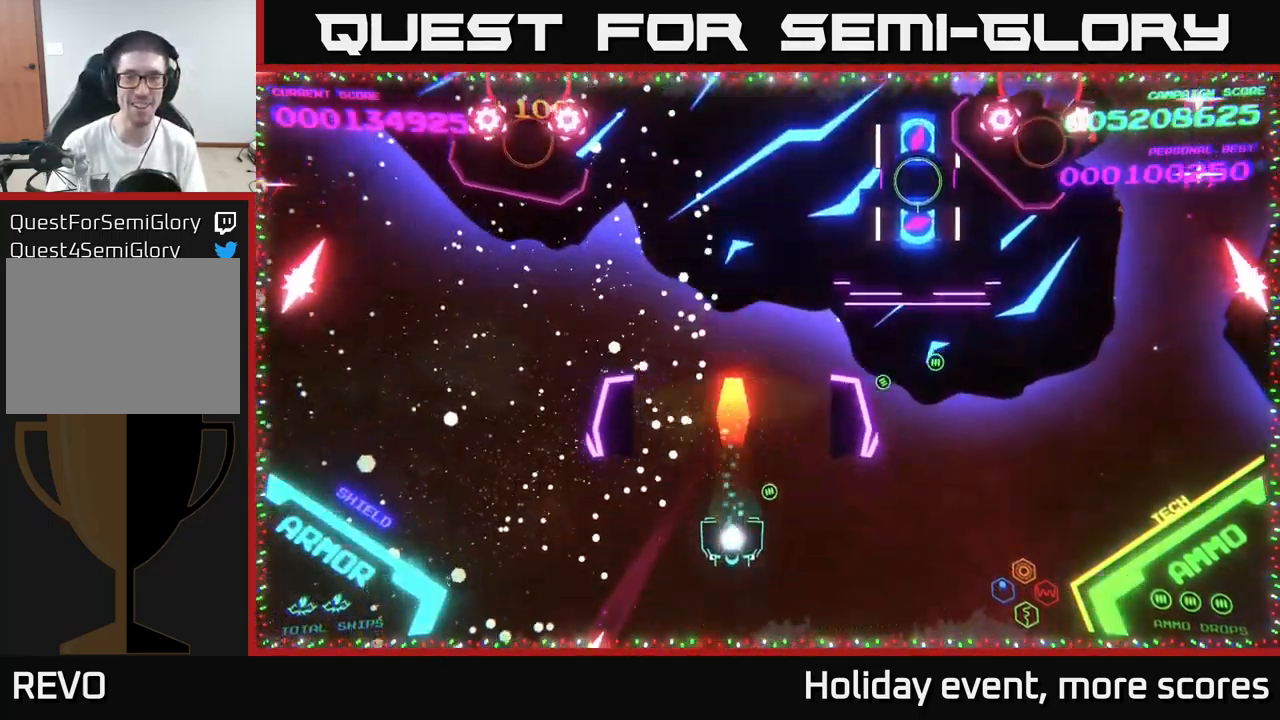
{"buttons": [], "left_stick": "up", "right_stick": "center", "events": [[50, "X", "up"], [117, "X", "down"], [183, "X", "up"], [250, "X", "down"], [250, "left_stick", "down-left"], [317, "X", "up"], [383, "X", "down"], [433, "left_stick", "up"], [450, "X", "up"]]}
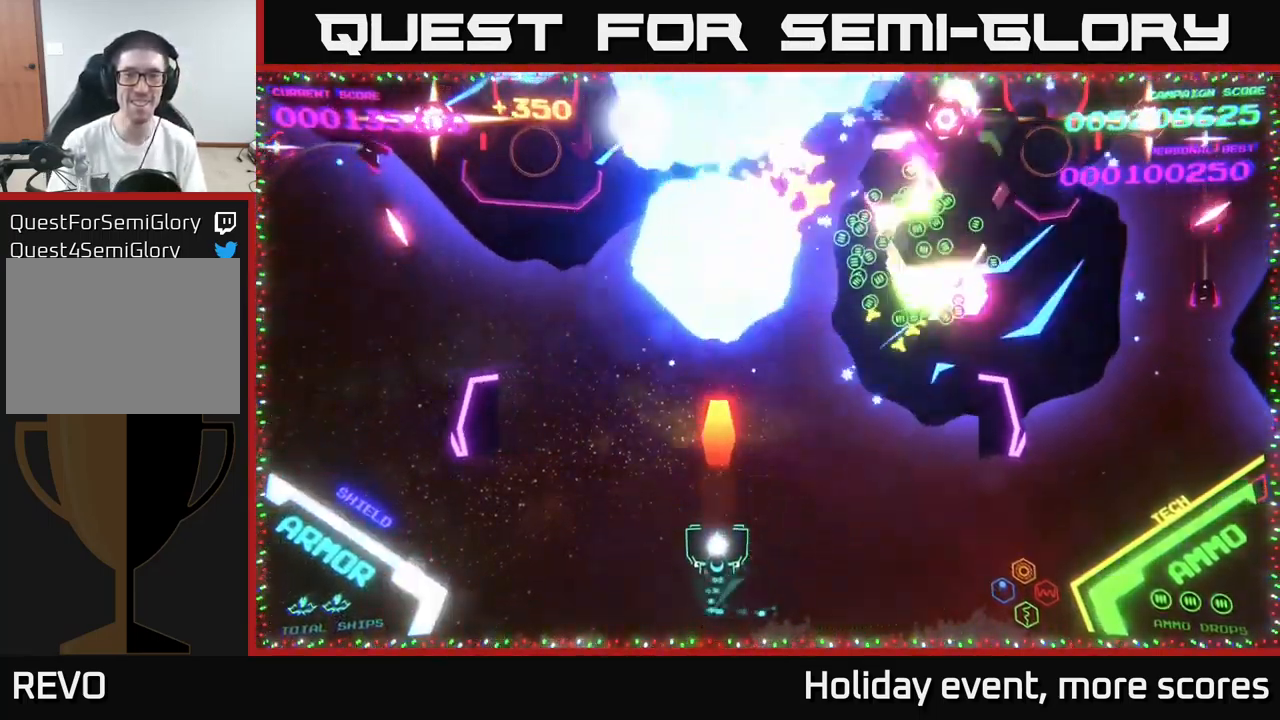
{"buttons": [], "left_stick": "right", "right_stick": "center", "events": [[33, "X", "down"], [83, "left_stick", "right"], [100, "X", "up"], [133, "left_stick", "down"], [167, "X", "down"], [233, "X", "up"], [267, "left_stick", "right"], [400, "X", "down"], [467, "X", "up"]]}
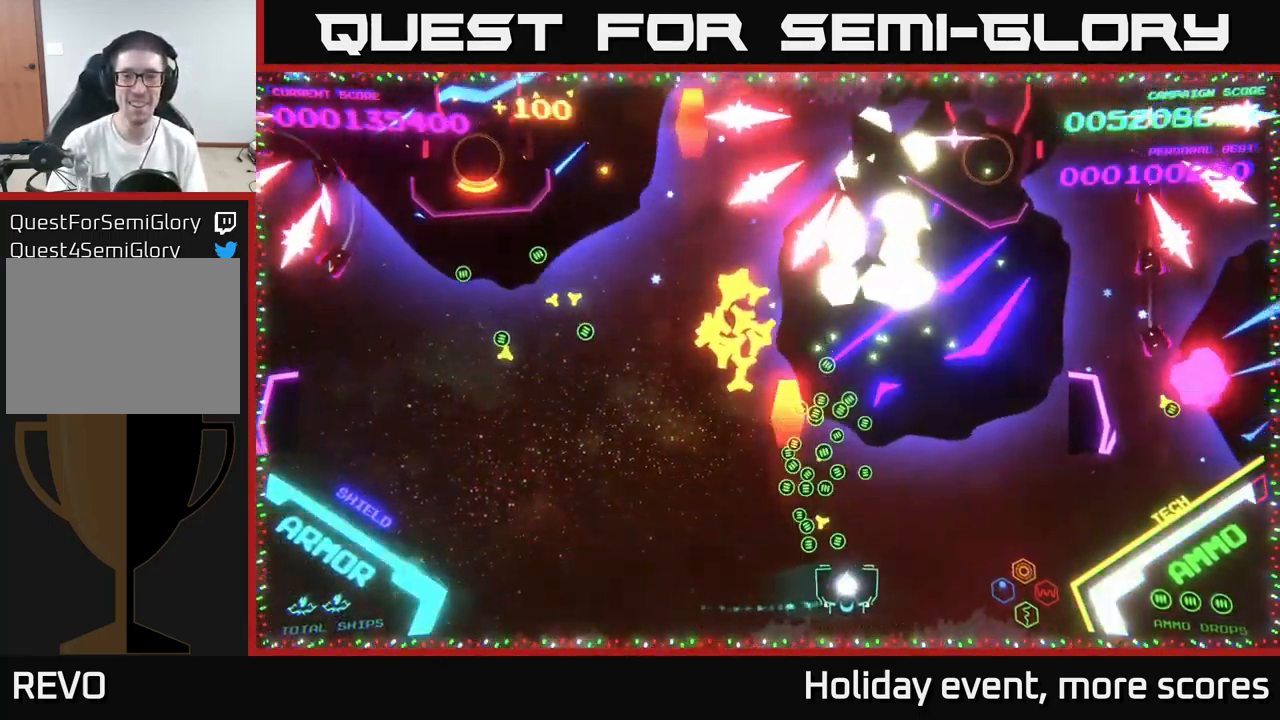
{"buttons": [], "left_stick": "left", "right_stick": "center", "events": [[33, "X", "down"], [83, "X", "up"], [100, "left_stick", "center"], [150, "X", "down"], [217, "X", "up"], [250, "X", "down"], [250, "left_stick", "down"], [334, "X", "up"], [400, "X", "down"], [400, "left_stick", "left"], [450, "X", "up"]]}
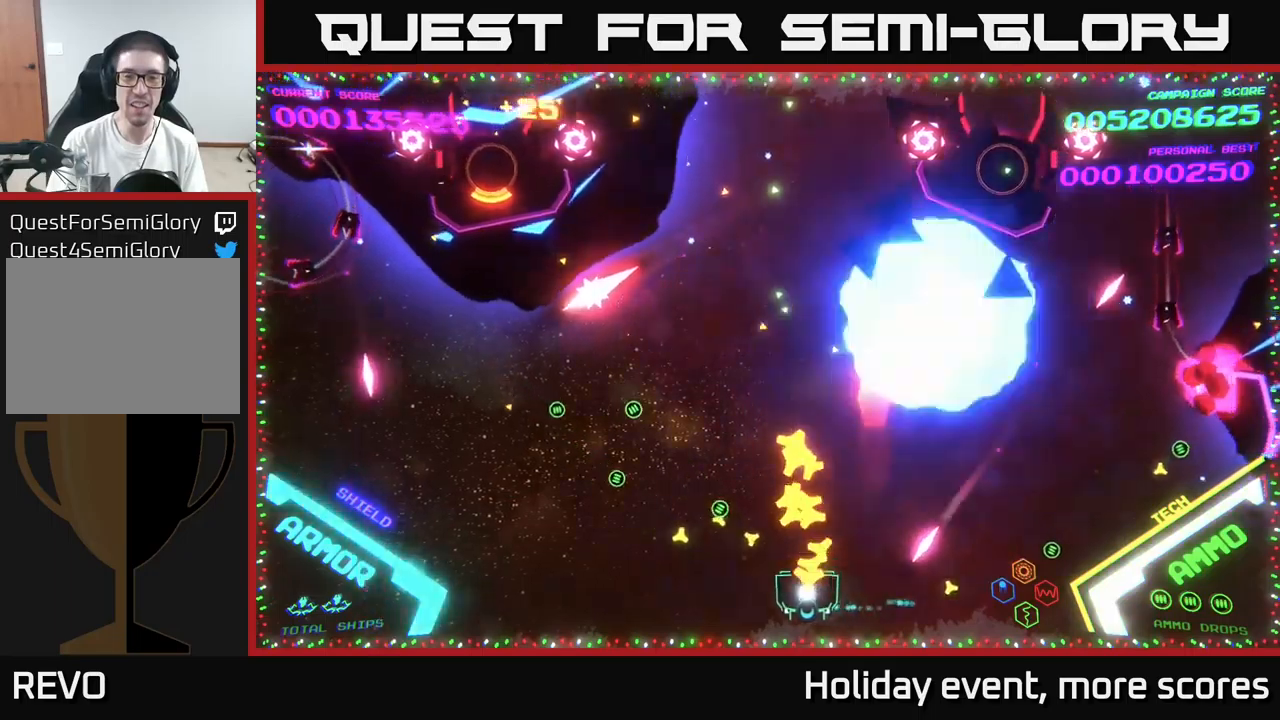
{"buttons": ["B"], "left_stick": "up", "right_stick": "center", "events": [[100, "B", "down"], [317, "left_stick", "up-left"], [450, "left_stick", "up"]]}
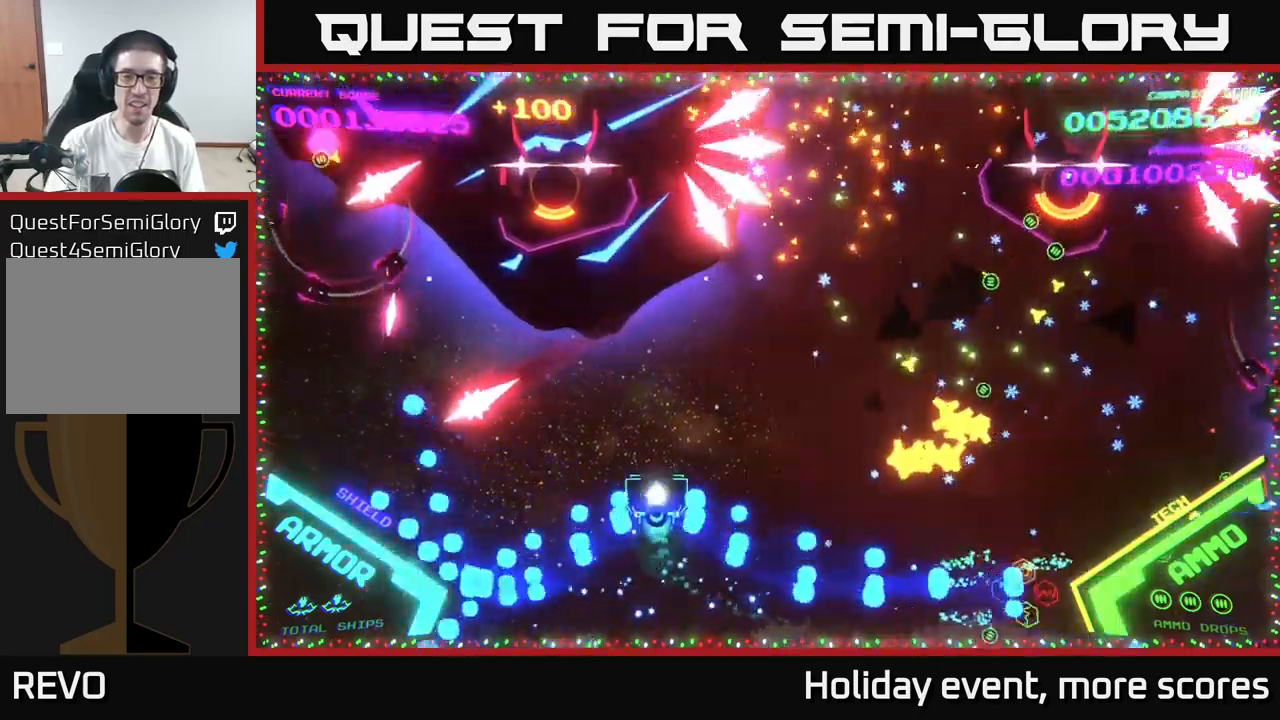
{"buttons": ["B"], "left_stick": "up-right", "right_stick": "center", "events": [[200, "left_stick", "right"], [284, "B", "up"], [317, "B", "down"], [367, "left_stick", "up-right"]]}